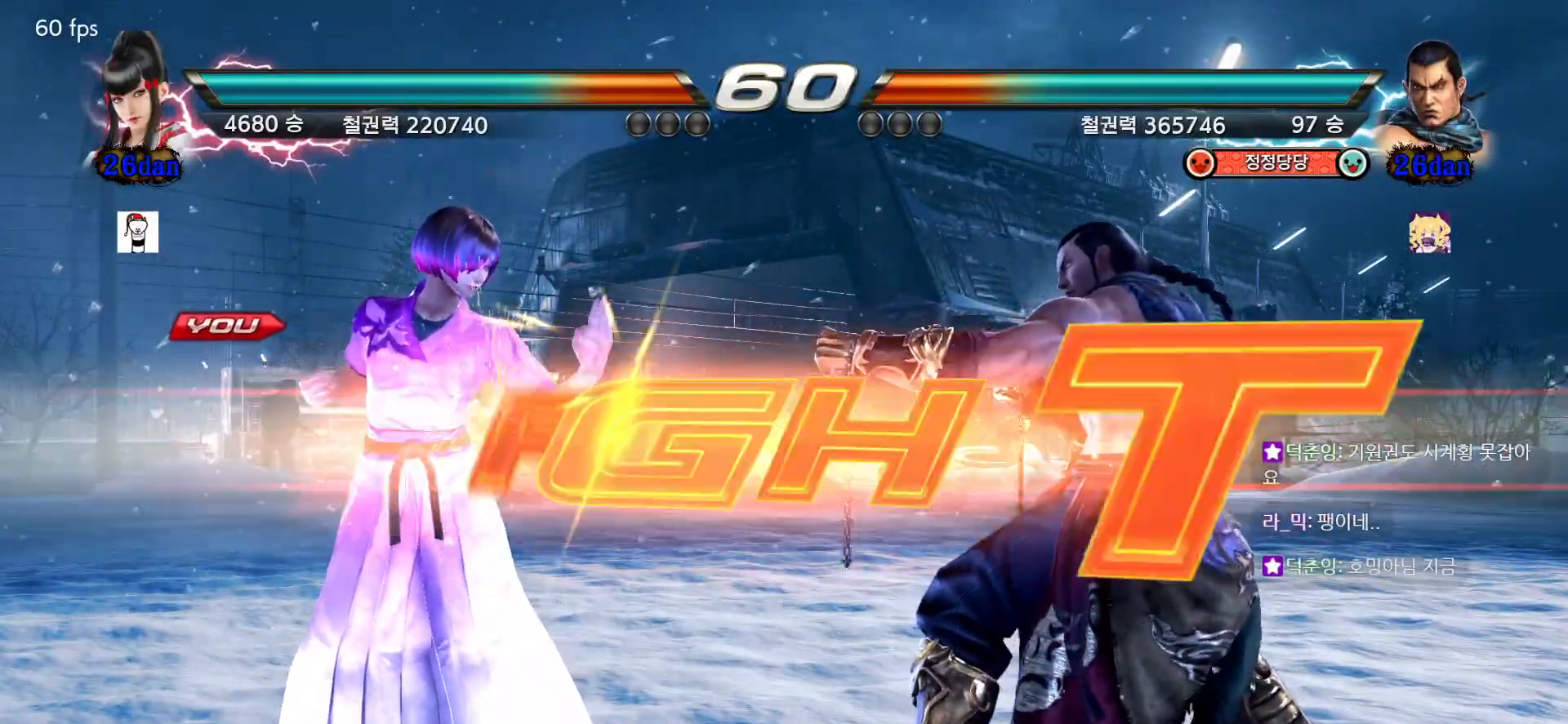
Gameplay with a controller (arcade stick); each line is a JSON object with the inputs held at the frame after it. "events" lists button and stick changes between this image and that frame as [ms after this image, input, new state], when the widget could be followed in between. Not read: L3 R3.
{"buttons": [], "left_stick": "left", "events": [[467, "left_stick", "left"]]}
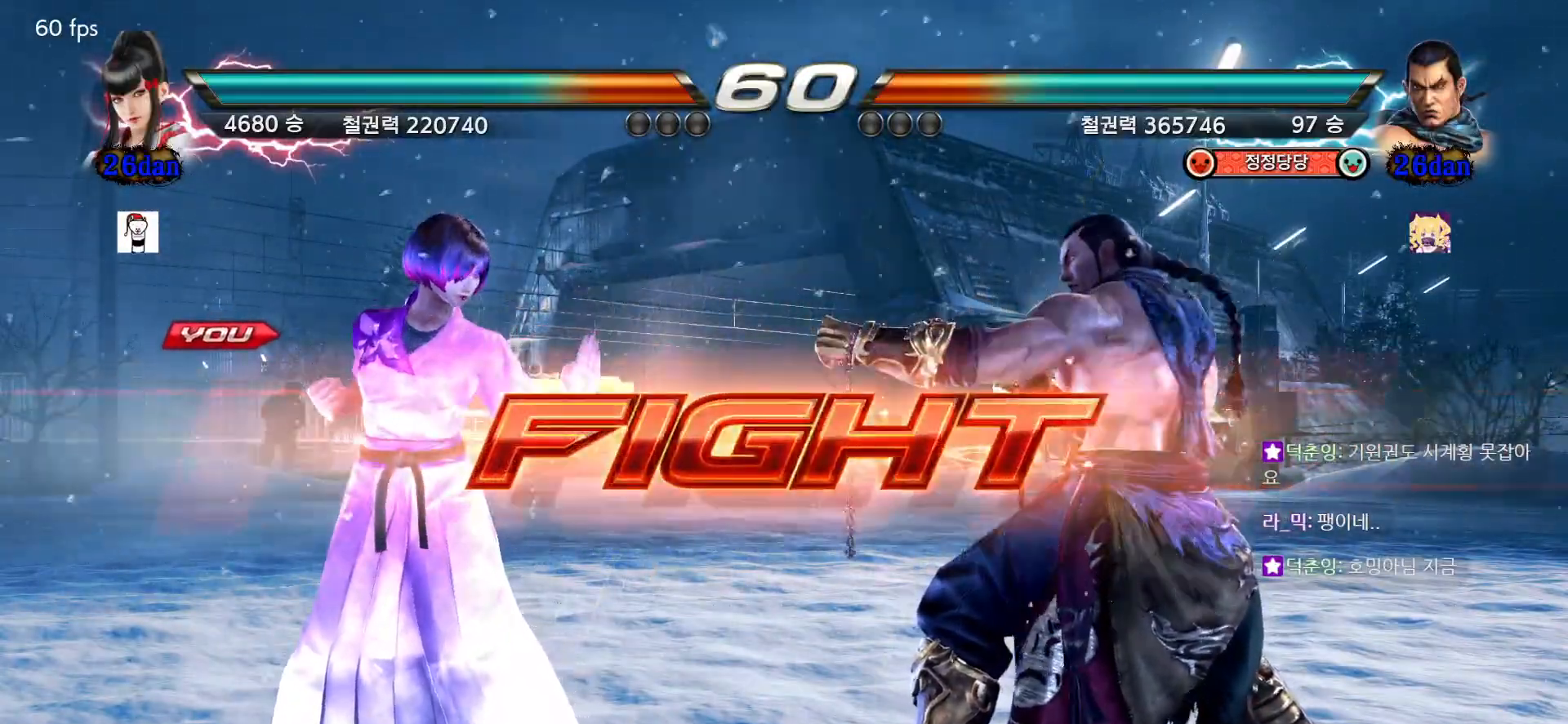
{"buttons": [], "left_stick": "left", "events": [[33, "left_stick", "center"], [83, "left_stick", "left"]]}
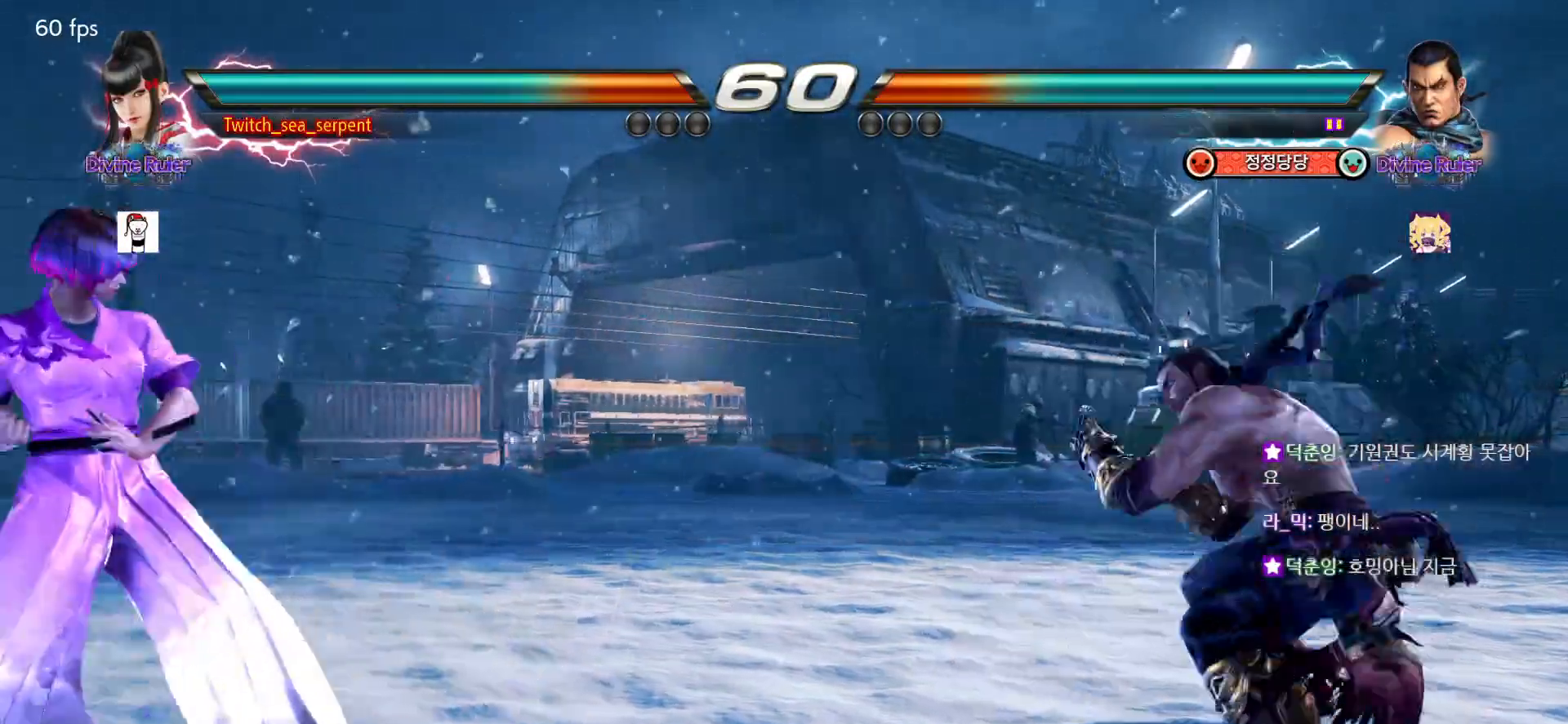
{"buttons": [], "left_stick": "center", "events": [[483, "left_stick", "center"]]}
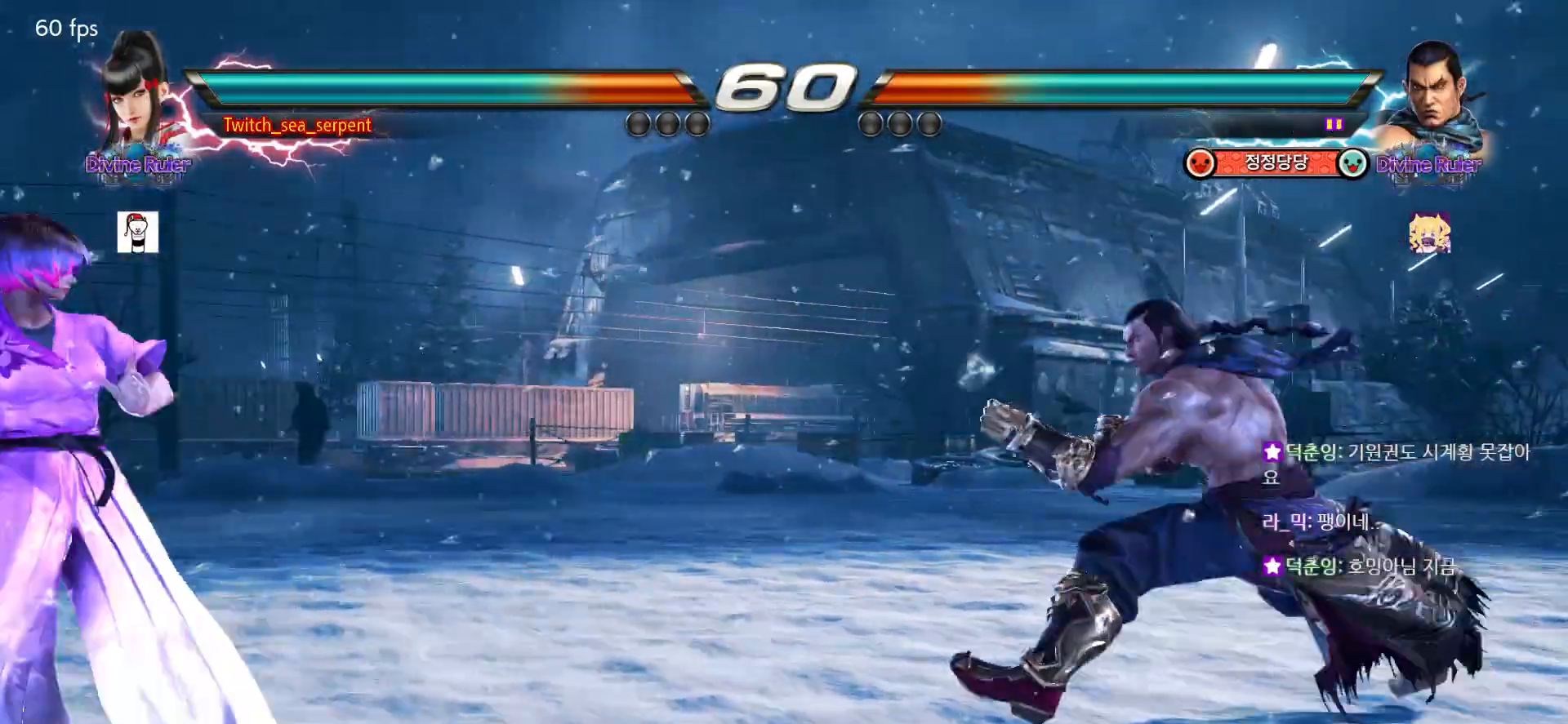
{"buttons": [], "left_stick": "left", "events": [[350, "left_stick", "left"], [417, "left_stick", "center"], [483, "left_stick", "left"]]}
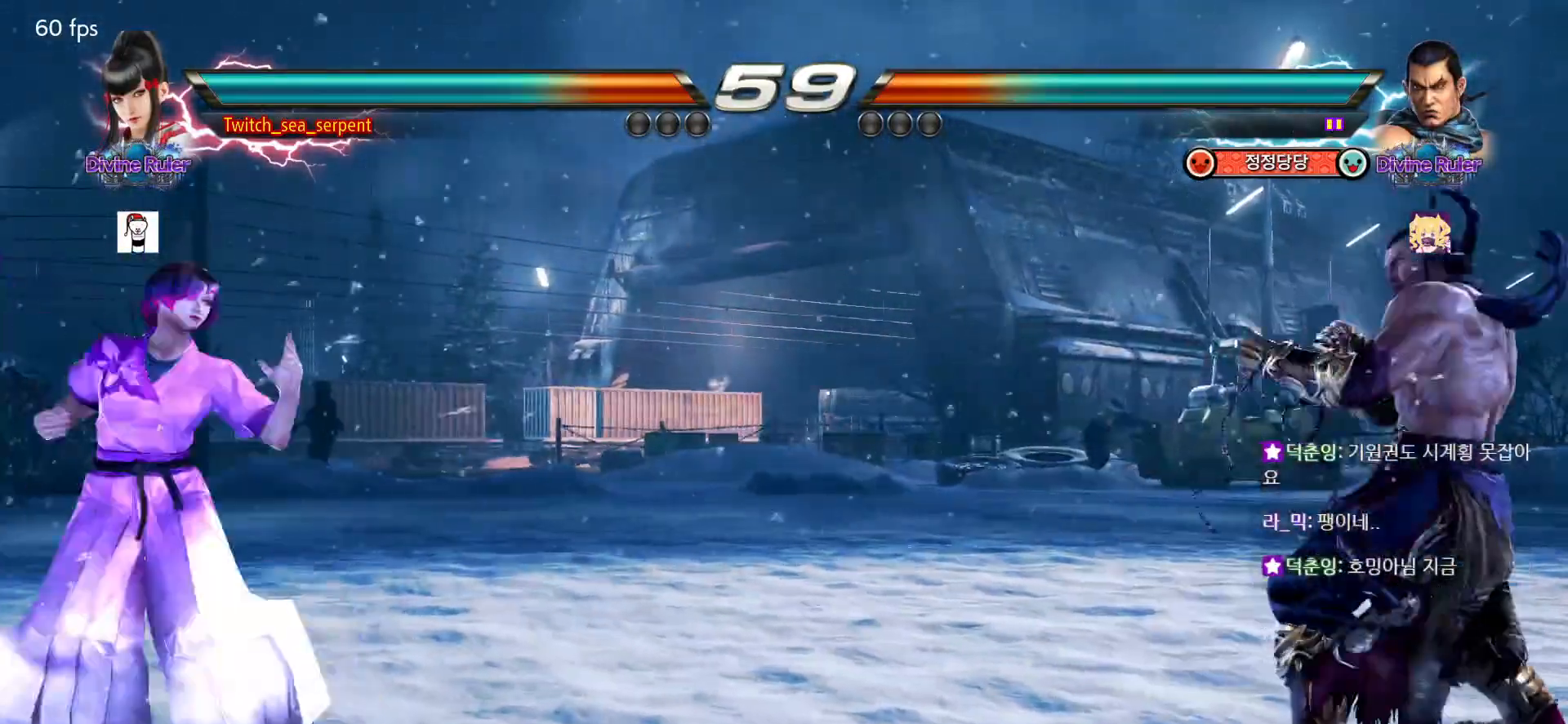
{"buttons": [], "left_stick": "left", "events": [[117, "left_stick", "center"], [183, "left_stick", "right"], [233, "left_stick", "center"], [317, "left_stick", "right"], [400, "left_stick", "center"], [450, "left_stick", "left"]]}
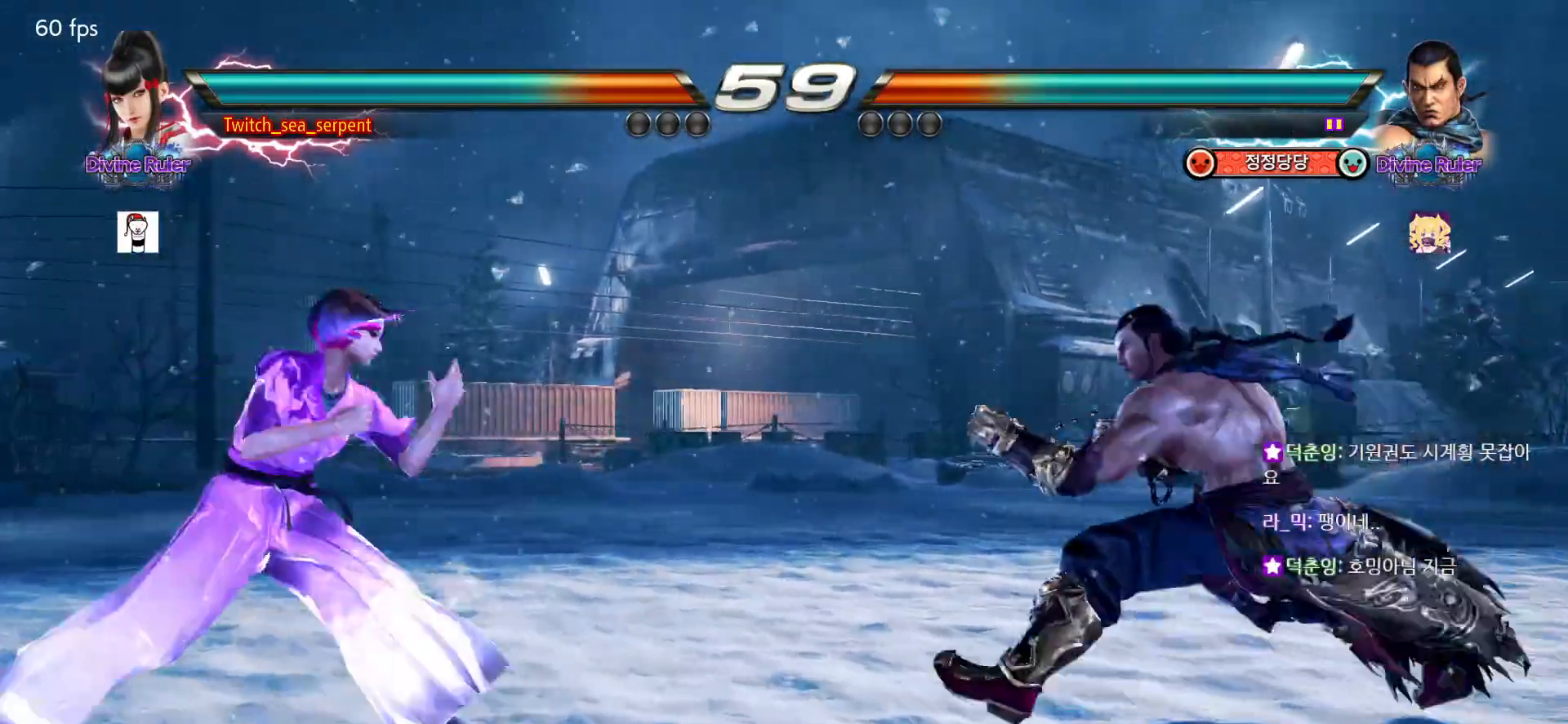
{"buttons": [], "left_stick": "left", "events": [[17, "left_stick", "center"], [333, "left_stick", "left"], [383, "left_stick", "center"], [467, "left_stick", "left"]]}
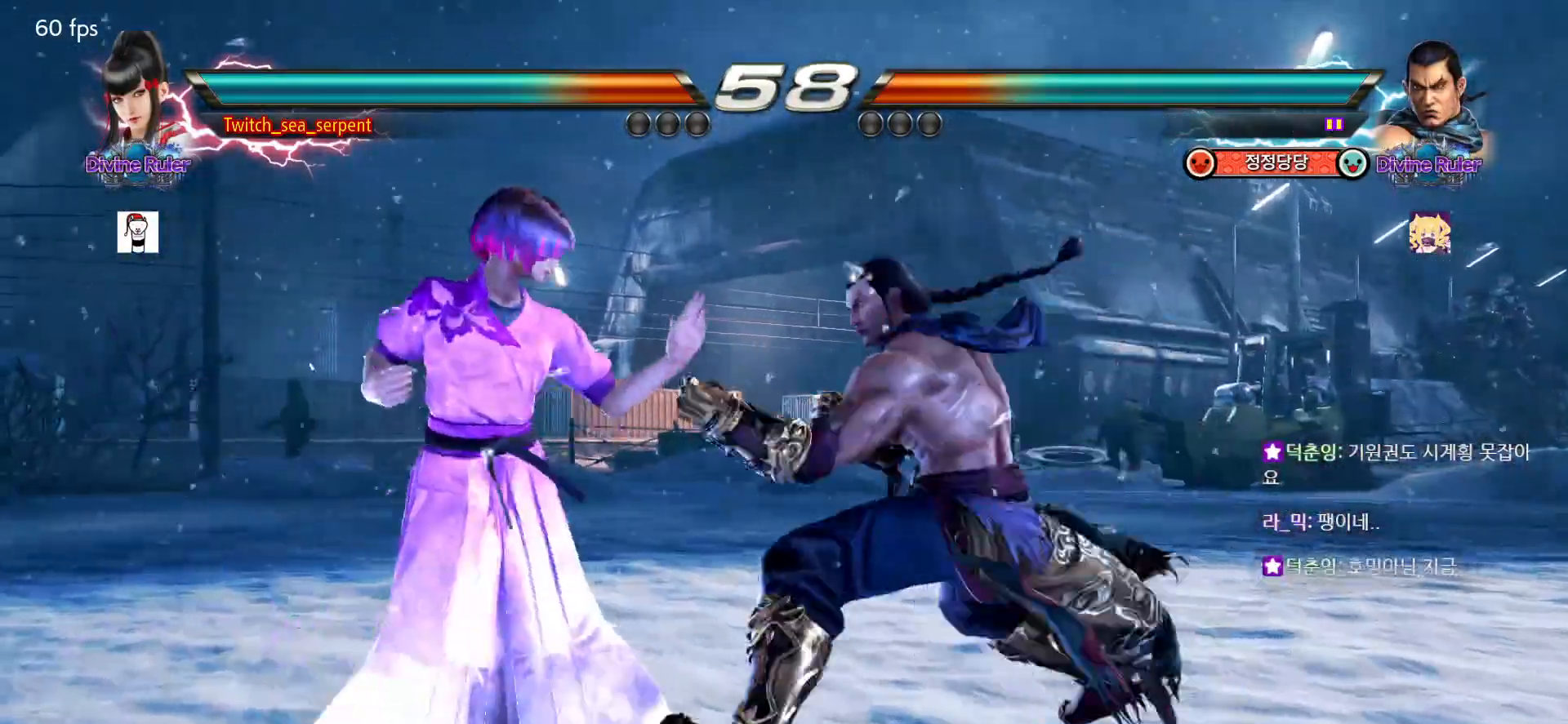
{"buttons": [], "left_stick": "left", "events": []}
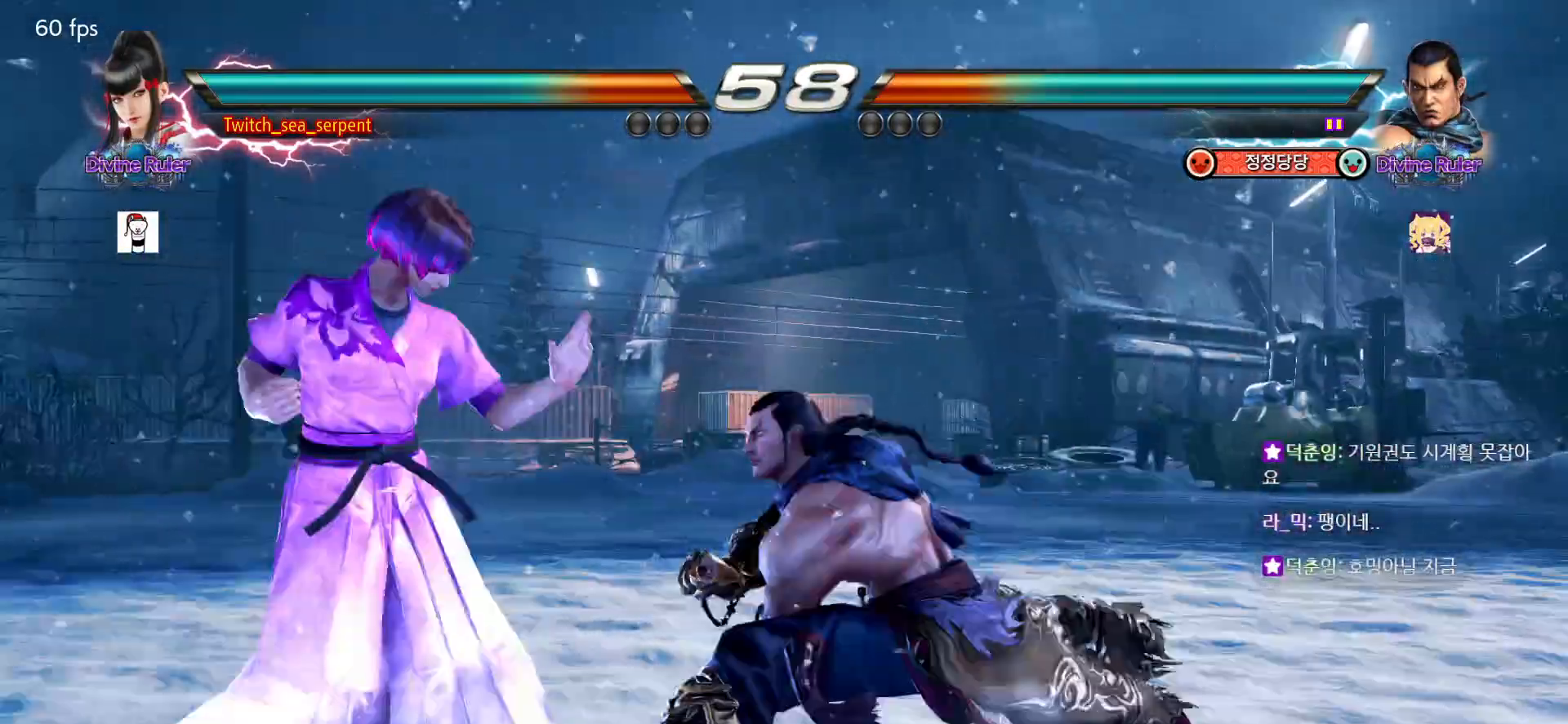
{"buttons": [], "left_stick": "left", "events": [[200, "left_stick", "center"], [250, "left_stick", "left"]]}
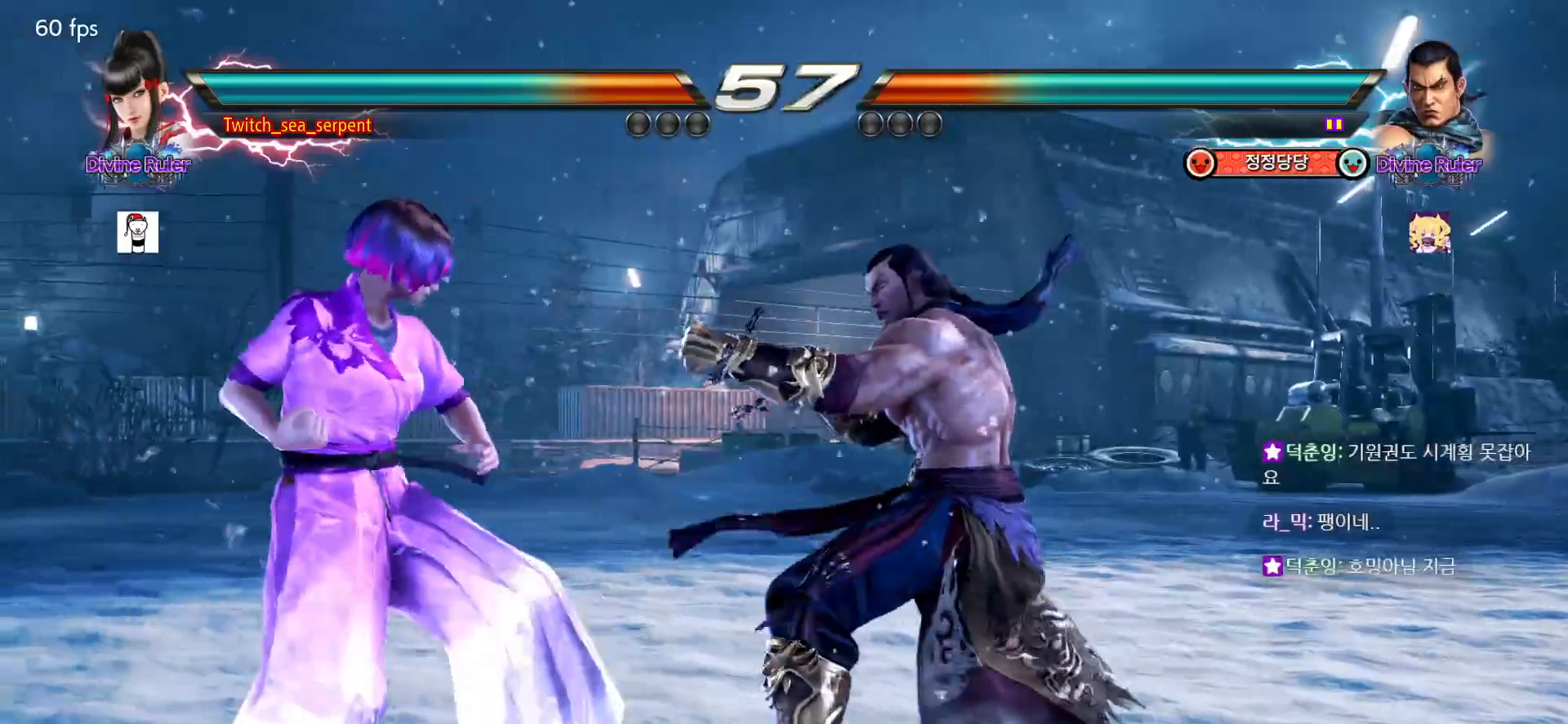
{"buttons": [], "left_stick": "left", "events": []}
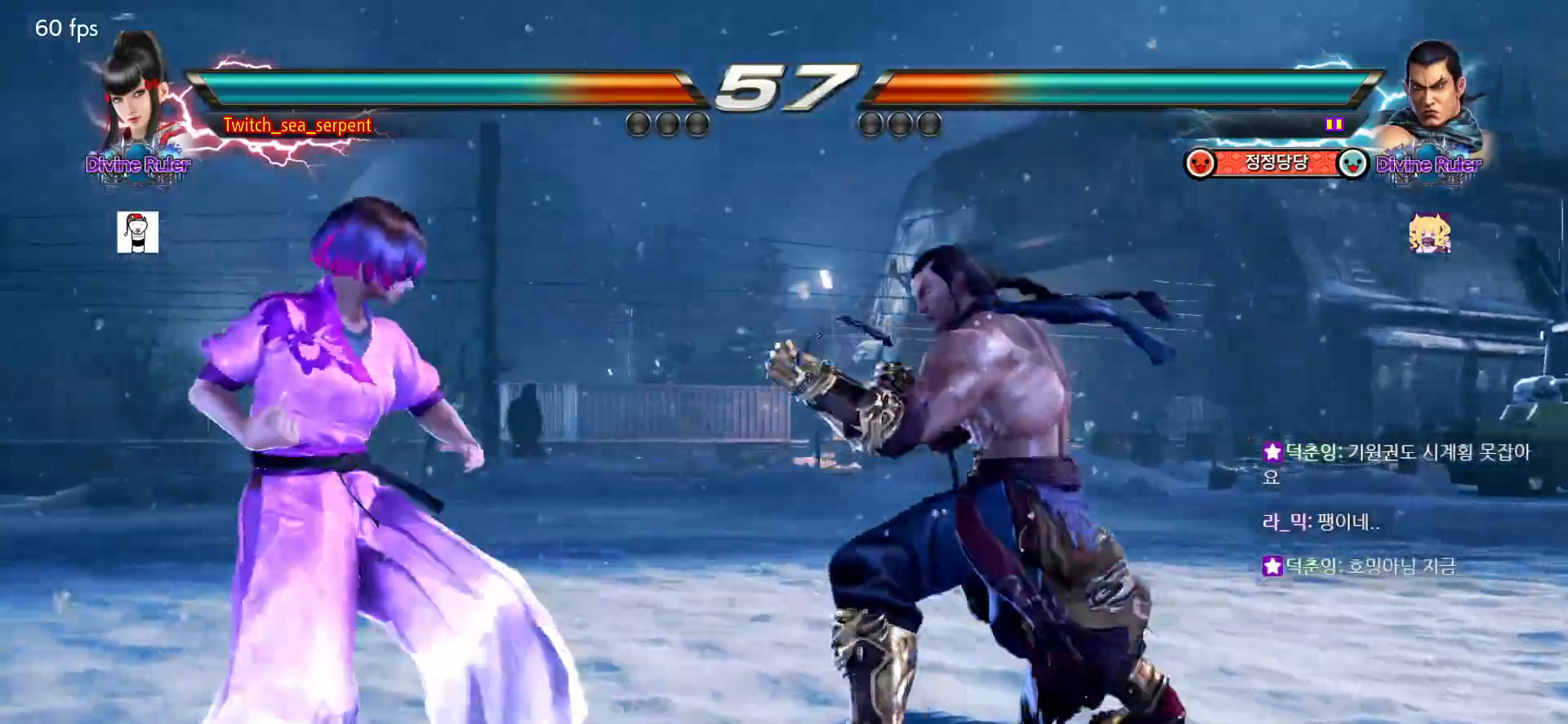
{"buttons": [], "left_stick": "left", "events": [[33, "left_stick", "center"], [83, "left_stick", "left"], [200, "left_stick", "center"], [267, "CIRCLE", "down"], [317, "CIRCLE", "up"], [367, "left_stick", "left"]]}
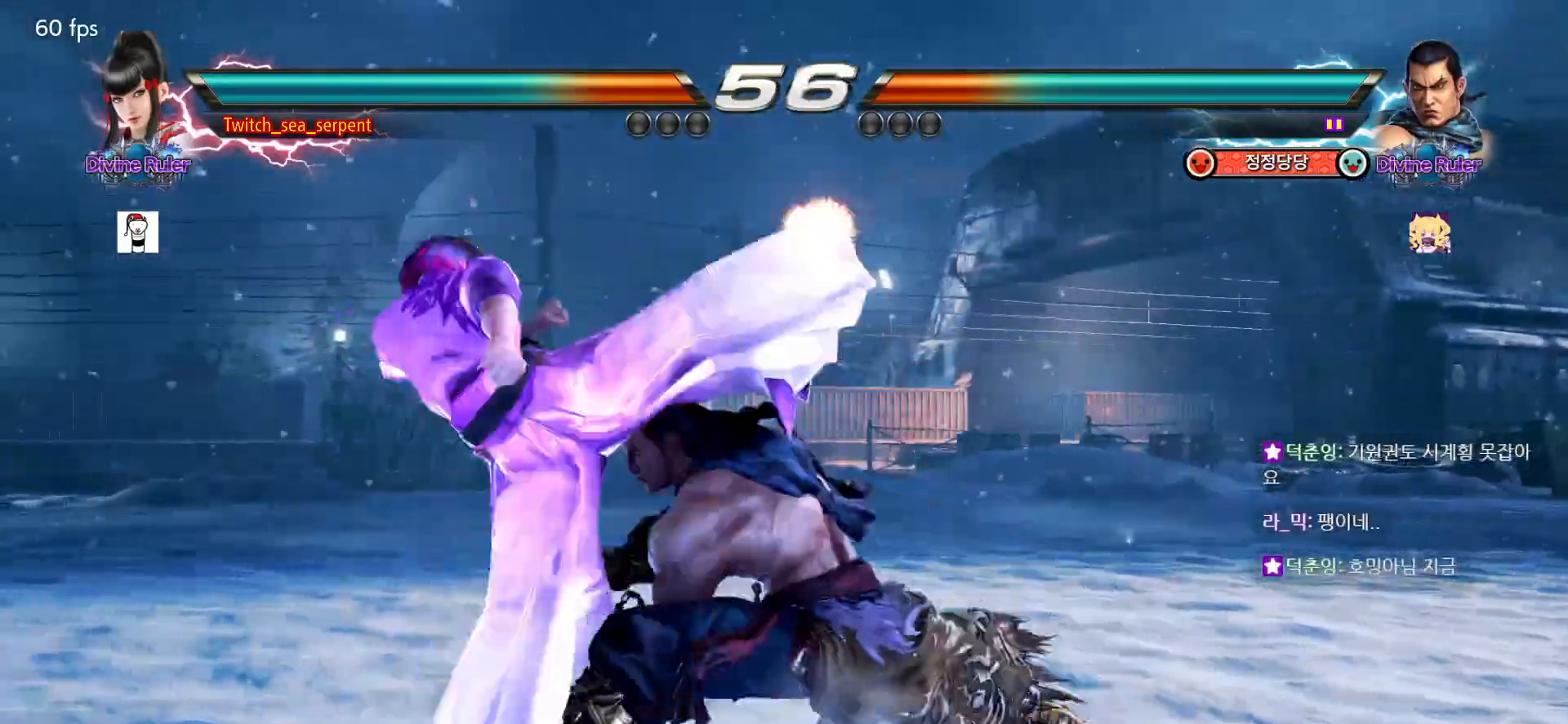
{"buttons": ["TRIANGLE"], "left_stick": "left", "events": [[300, "TRIANGLE", "down"], [333, "TRIANGLE", "up"], [400, "TRIANGLE", "down"]]}
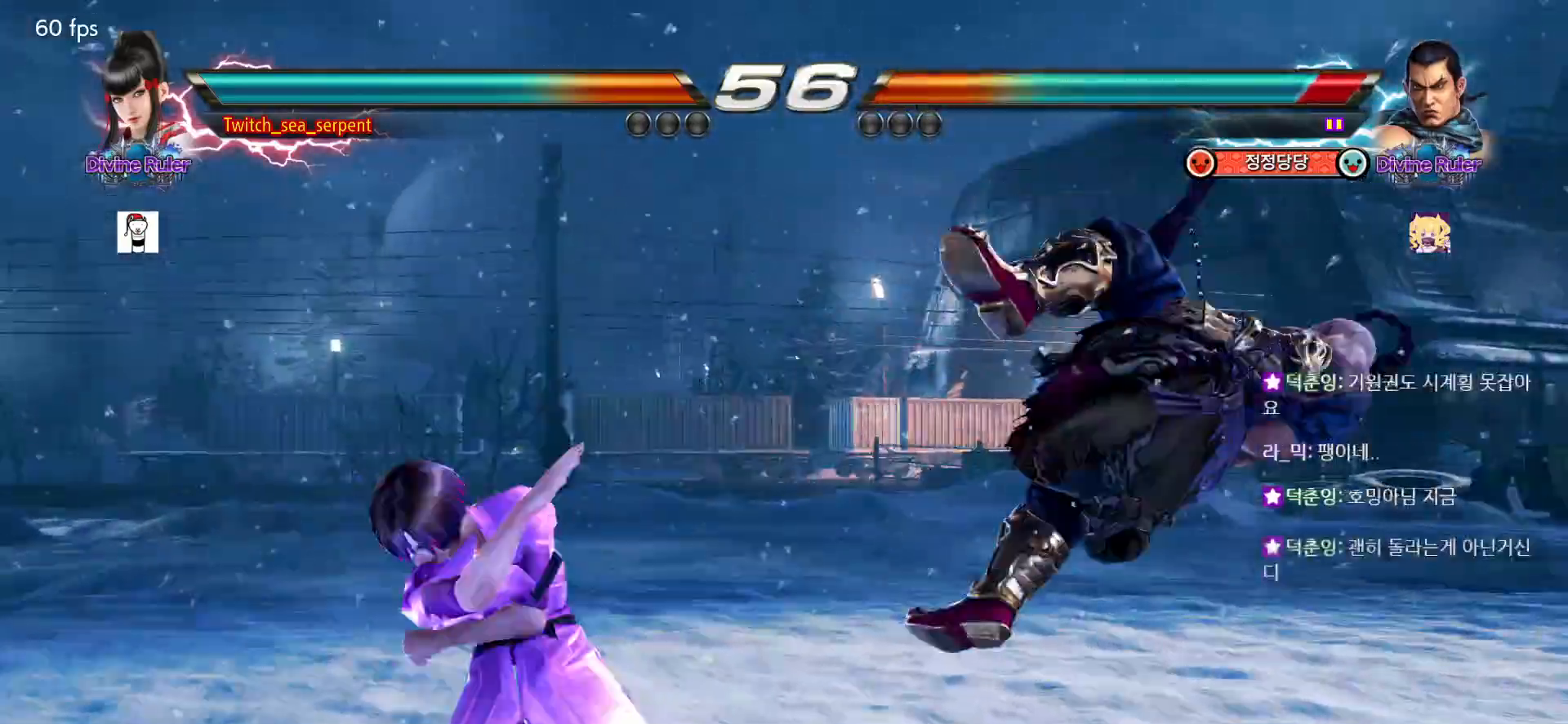
{"buttons": [], "left_stick": "right", "events": [[100, "TRIANGLE", "up"], [117, "left_stick", "center"], [167, "left_stick", "right"]]}
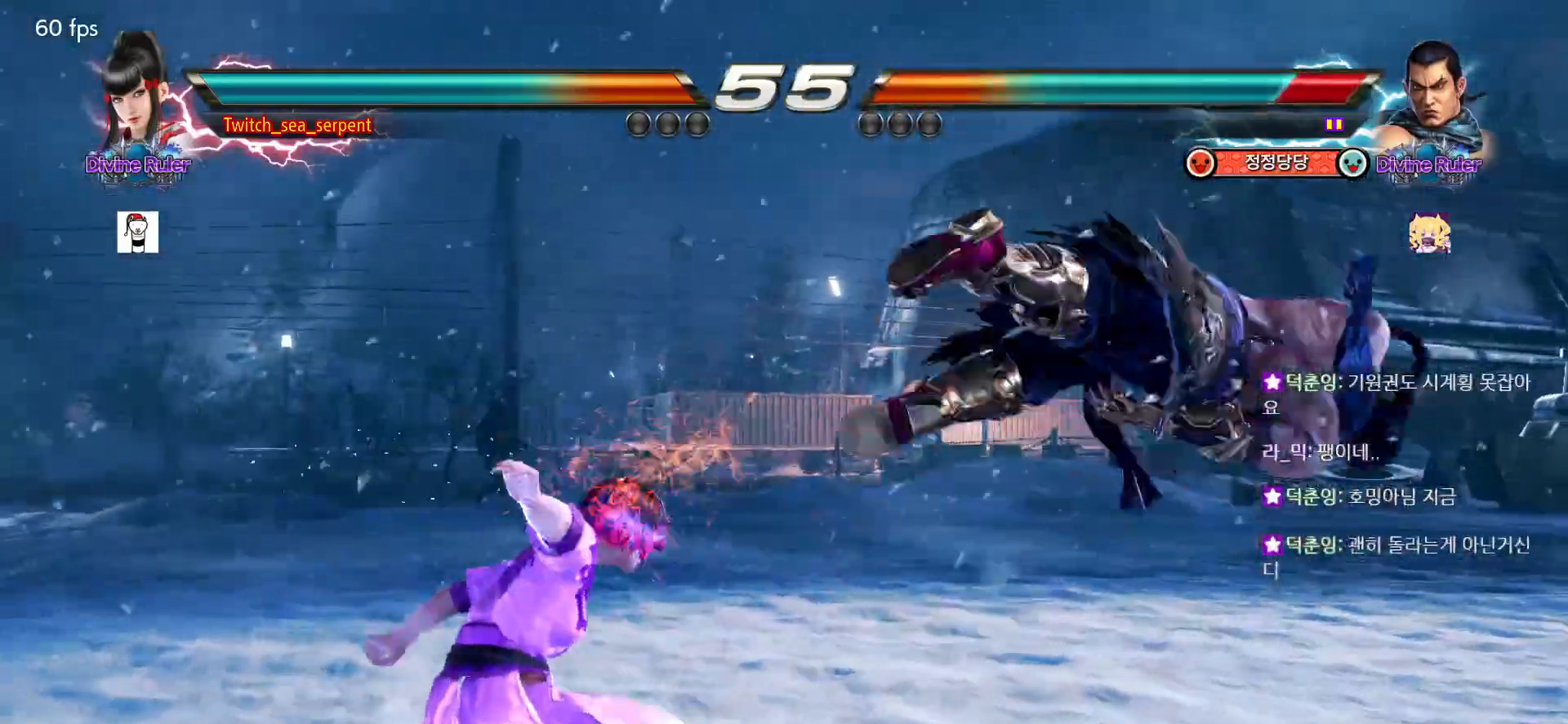
{"buttons": ["TRIANGLE"], "left_stick": "right", "events": [[217, "CIRCLE", "down"], [217, "CROSS", "down"], [300, "CIRCLE", "up"], [300, "CROSS", "up"], [467, "TRIANGLE", "down"]]}
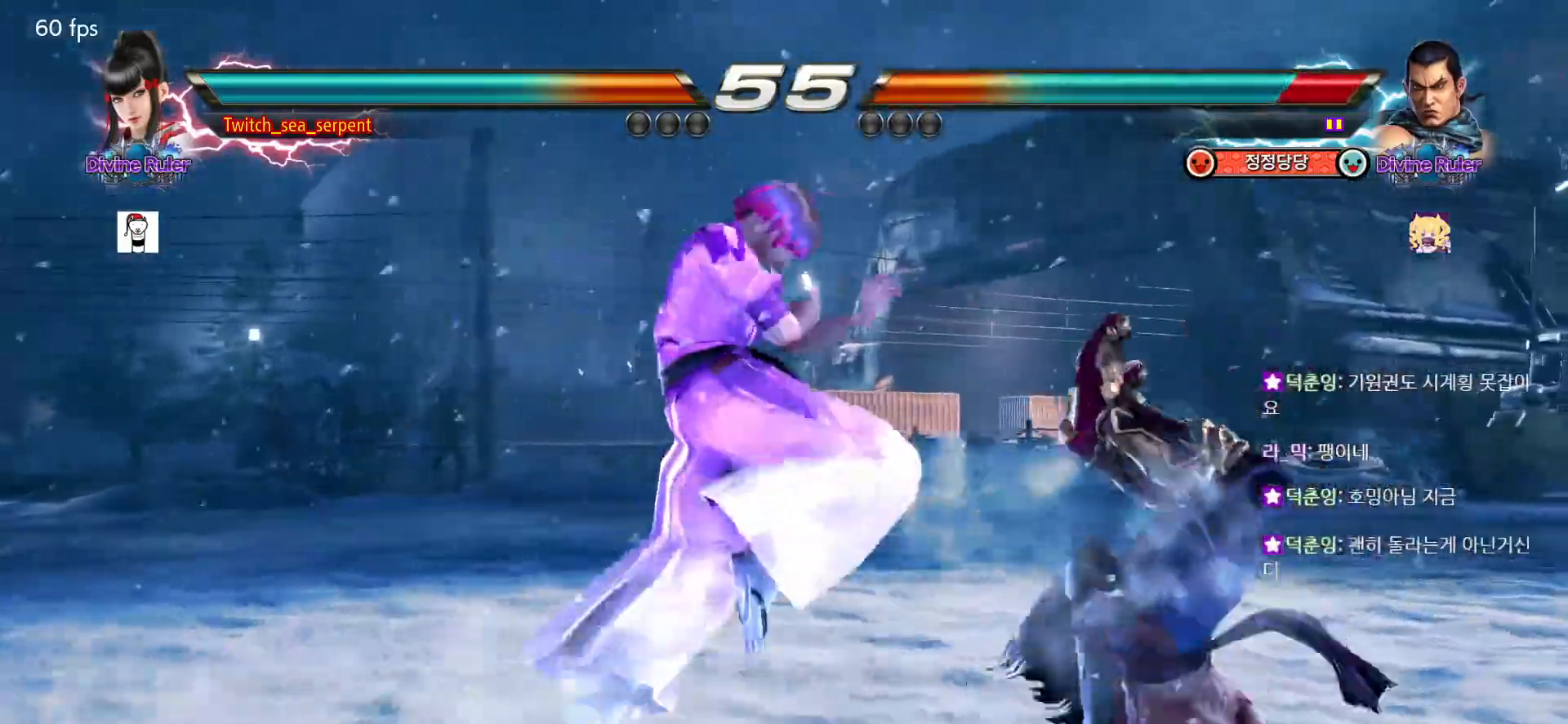
{"buttons": ["CROSS"], "left_stick": "right", "events": [[33, "TRIANGLE", "up"], [233, "CROSS", "down"], [250, "CROSS", "up"], [367, "CROSS", "down"], [400, "CROSS", "up"], [500, "CROSS", "down"]]}
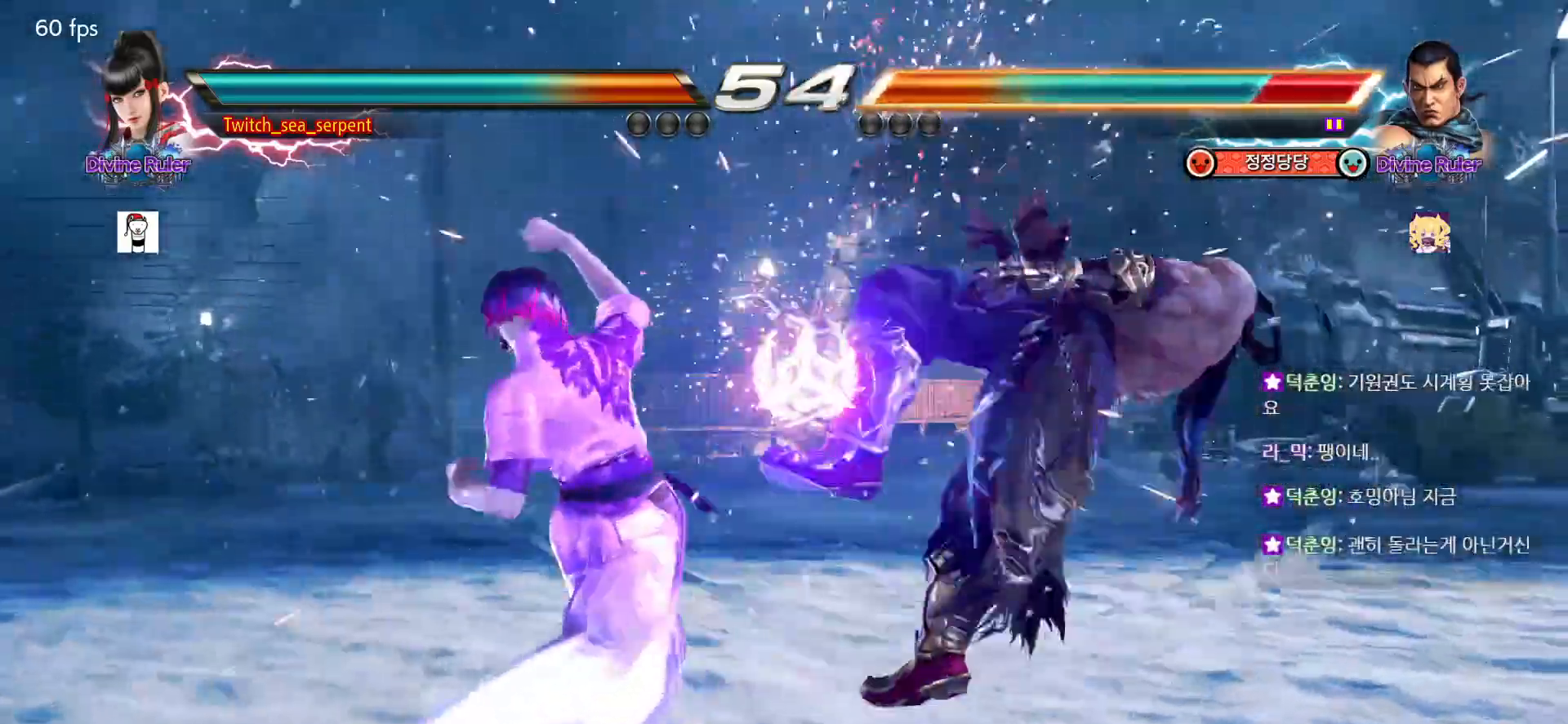
{"buttons": [], "left_stick": "down-right", "events": [[50, "CROSS", "up"], [117, "CROSS", "down"], [200, "CROSS", "up"], [233, "left_stick", "center"], [333, "left_stick", "down-right"], [367, "SQUARE", "down"], [417, "SQUARE", "up"], [467, "SQUARE", "down"], [483, "SQUARE", "up"]]}
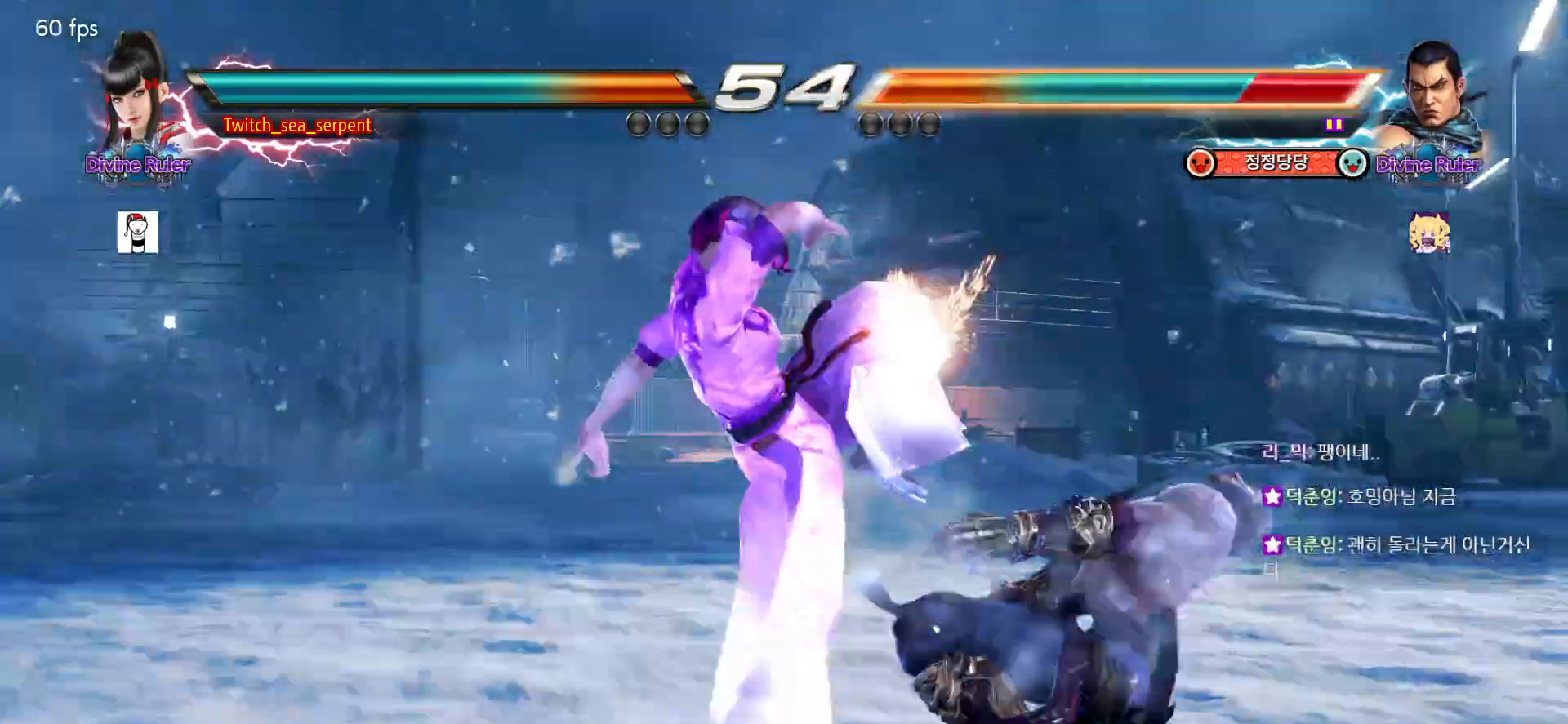
{"buttons": ["SQUARE"], "left_stick": "down-right", "events": [[83, "SQUARE", "down"], [117, "SQUARE", "up"], [183, "SQUARE", "down"], [217, "SQUARE", "up"], [283, "SQUARE", "down"], [333, "SQUARE", "up"], [367, "SQUARE", "down"], [433, "SQUARE", "up"], [500, "SQUARE", "down"]]}
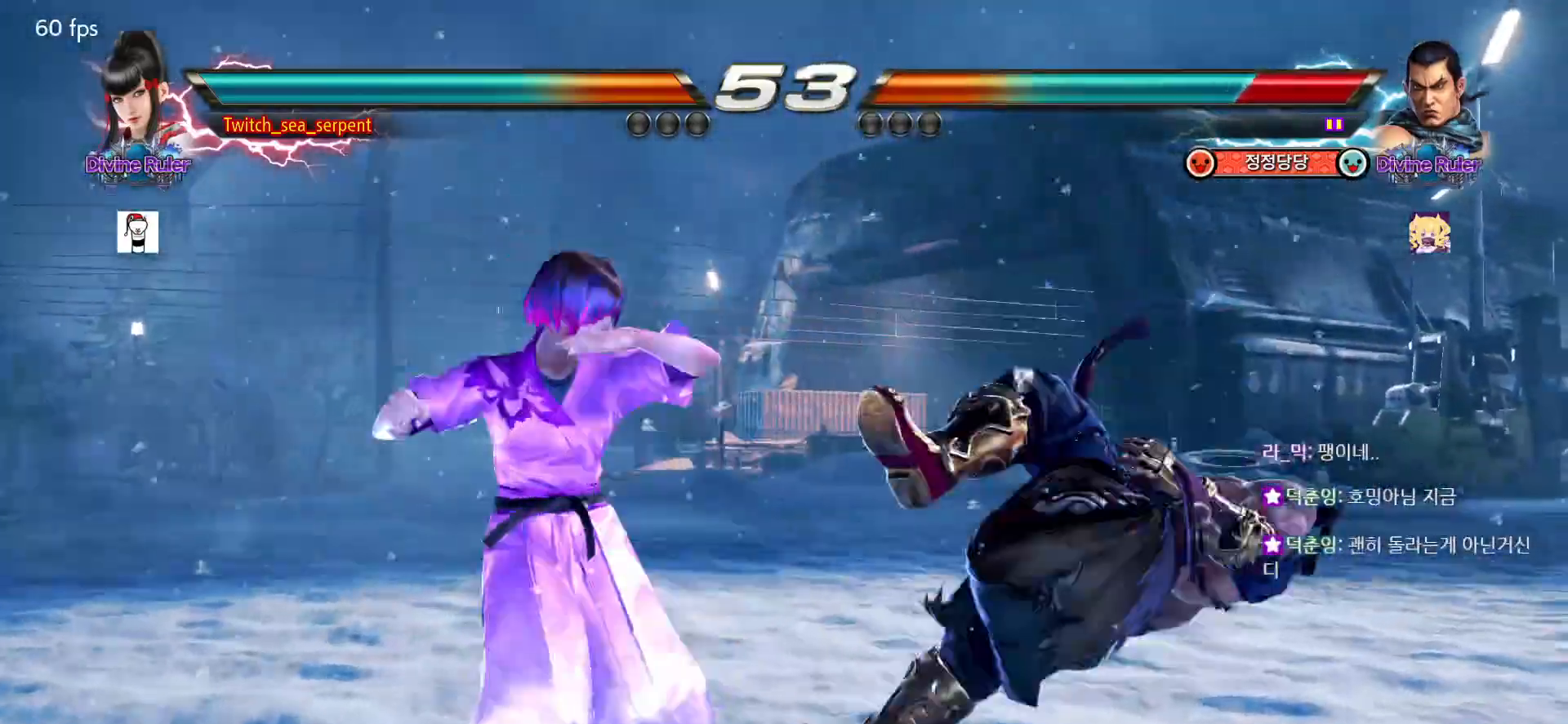
{"buttons": ["TRIANGLE"], "left_stick": "center", "events": [[167, "SQUARE", "up"], [250, "left_stick", "center"], [300, "left_stick", "left"], [400, "left_stick", "right"], [450, "TRIANGLE", "down"], [500, "left_stick", "center"]]}
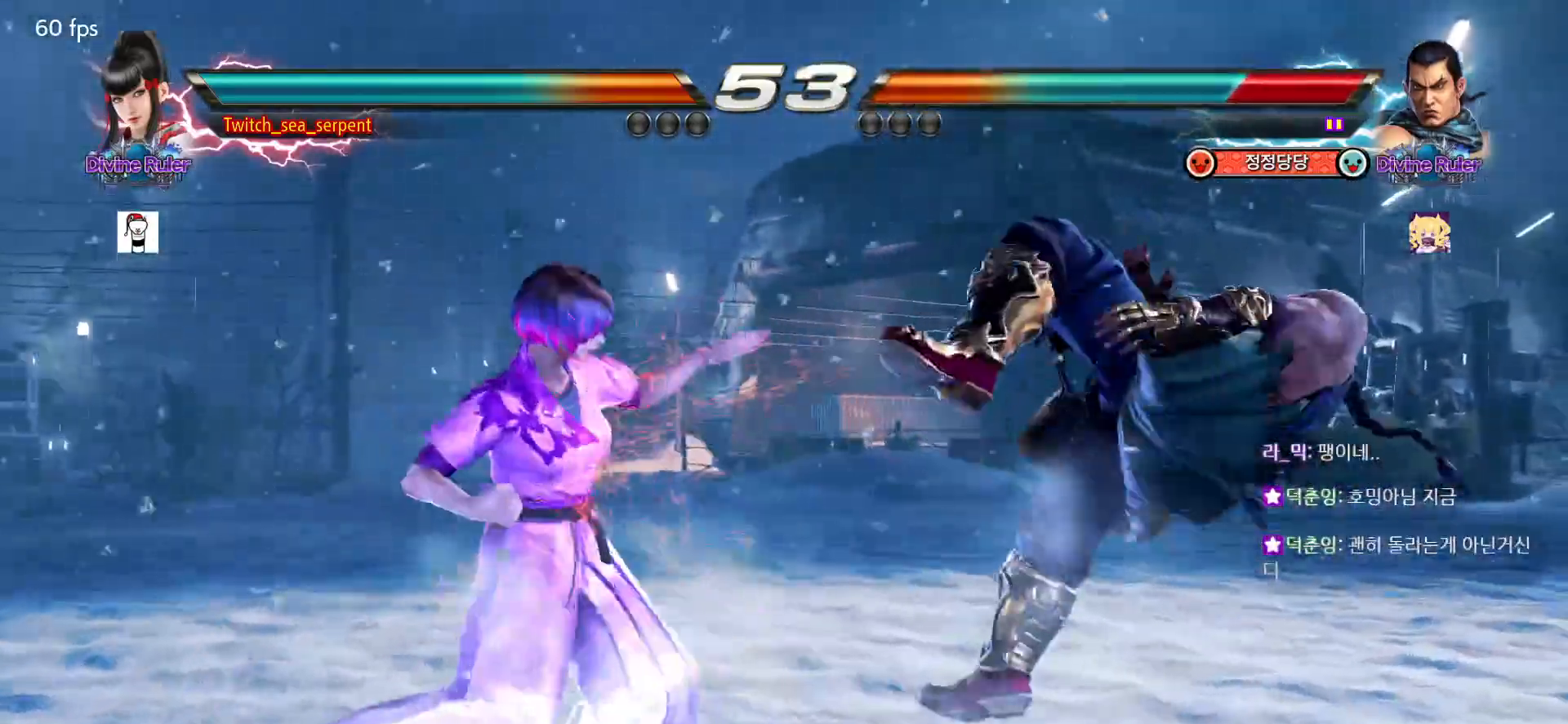
{"buttons": [], "left_stick": "center", "events": [[17, "SQUARE", "down"], [33, "TRIANGLE", "up"], [117, "SQUARE", "up"], [267, "SQUARE", "down"], [267, "TRIANGLE", "down"], [400, "TRIANGLE", "up"], [417, "SQUARE", "up"]]}
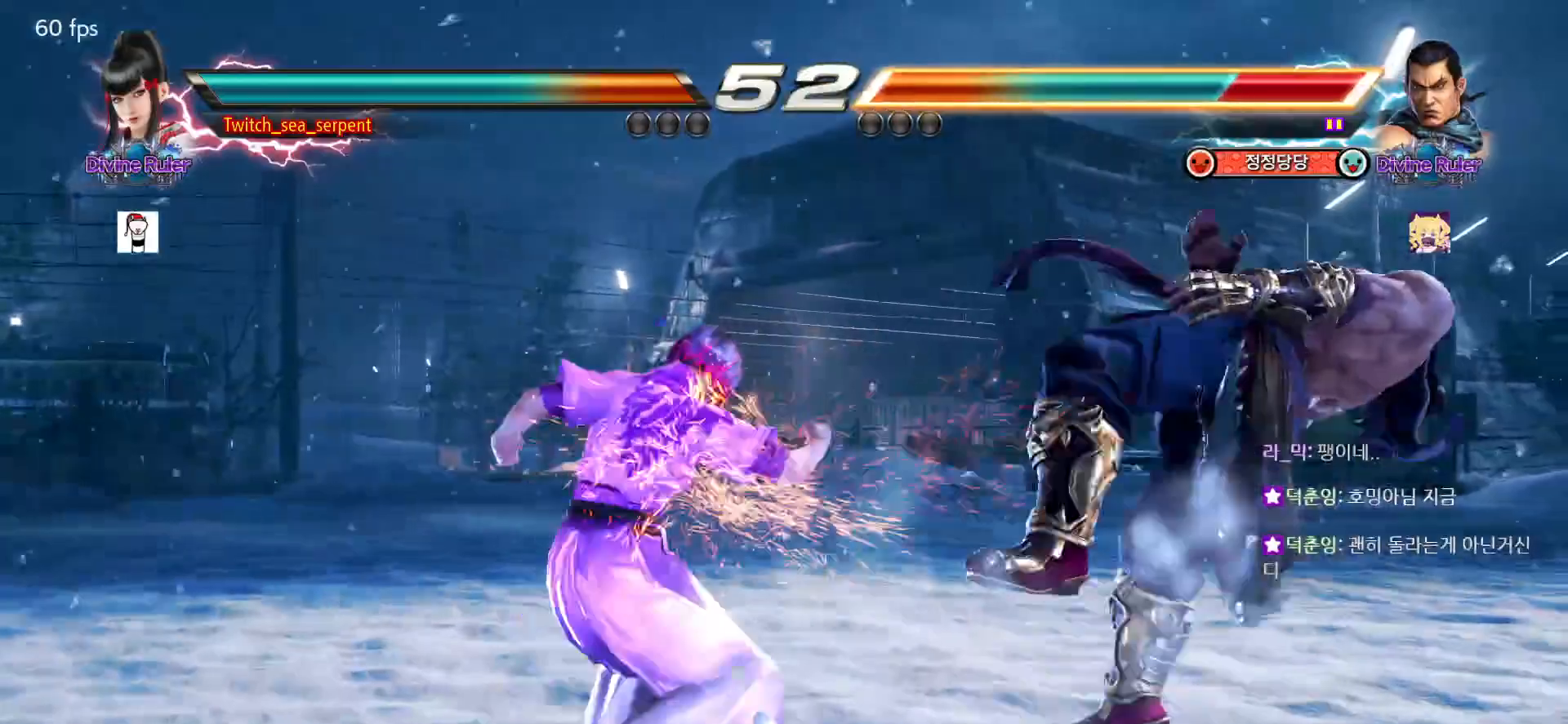
{"buttons": [], "left_stick": "center", "events": [[183, "SQUARE", "down"], [183, "TRIANGLE", "down"], [317, "TRIANGLE", "up"], [333, "SQUARE", "up"]]}
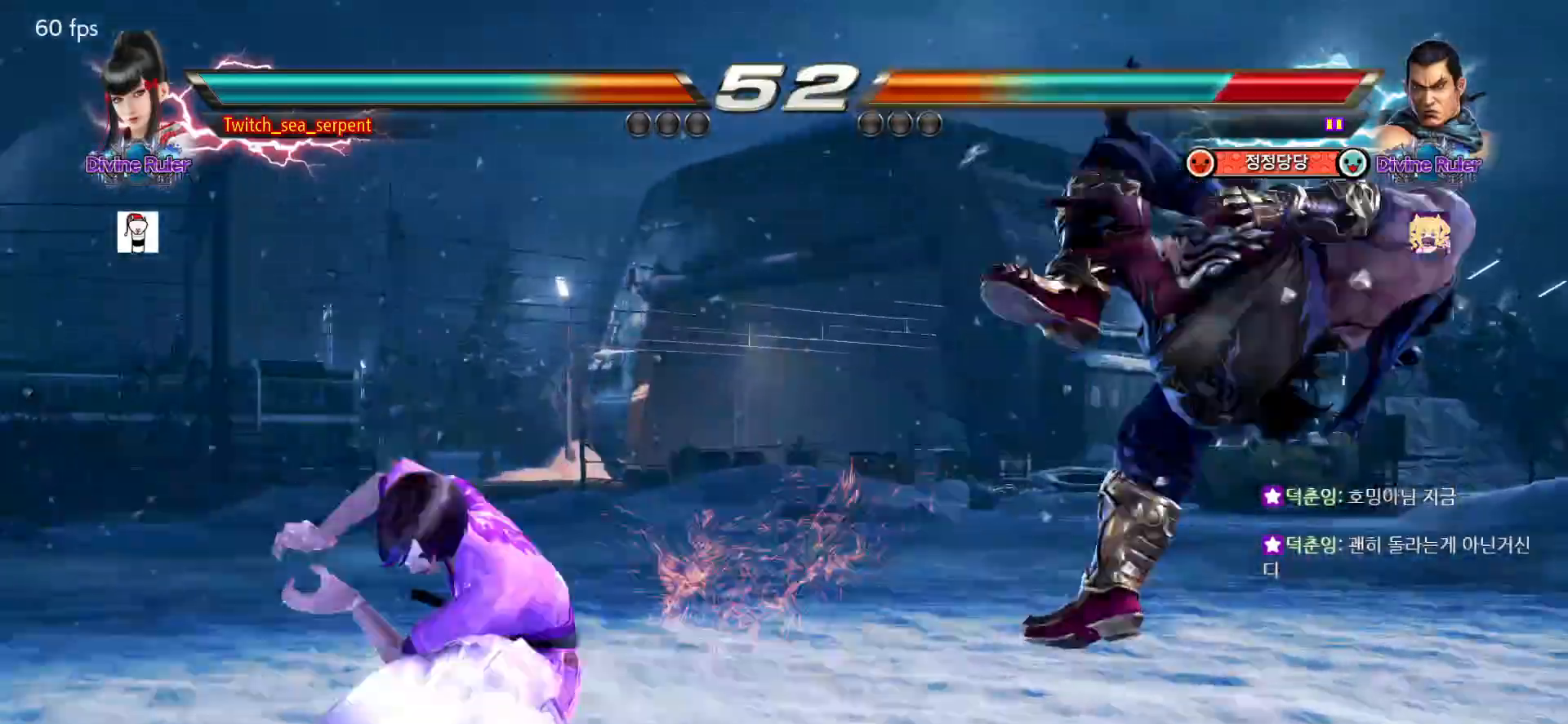
{"buttons": [], "left_stick": "center", "events": [[100, "SQUARE", "down"], [100, "TRIANGLE", "down"], [200, "SQUARE", "up"], [200, "TRIANGLE", "up"]]}
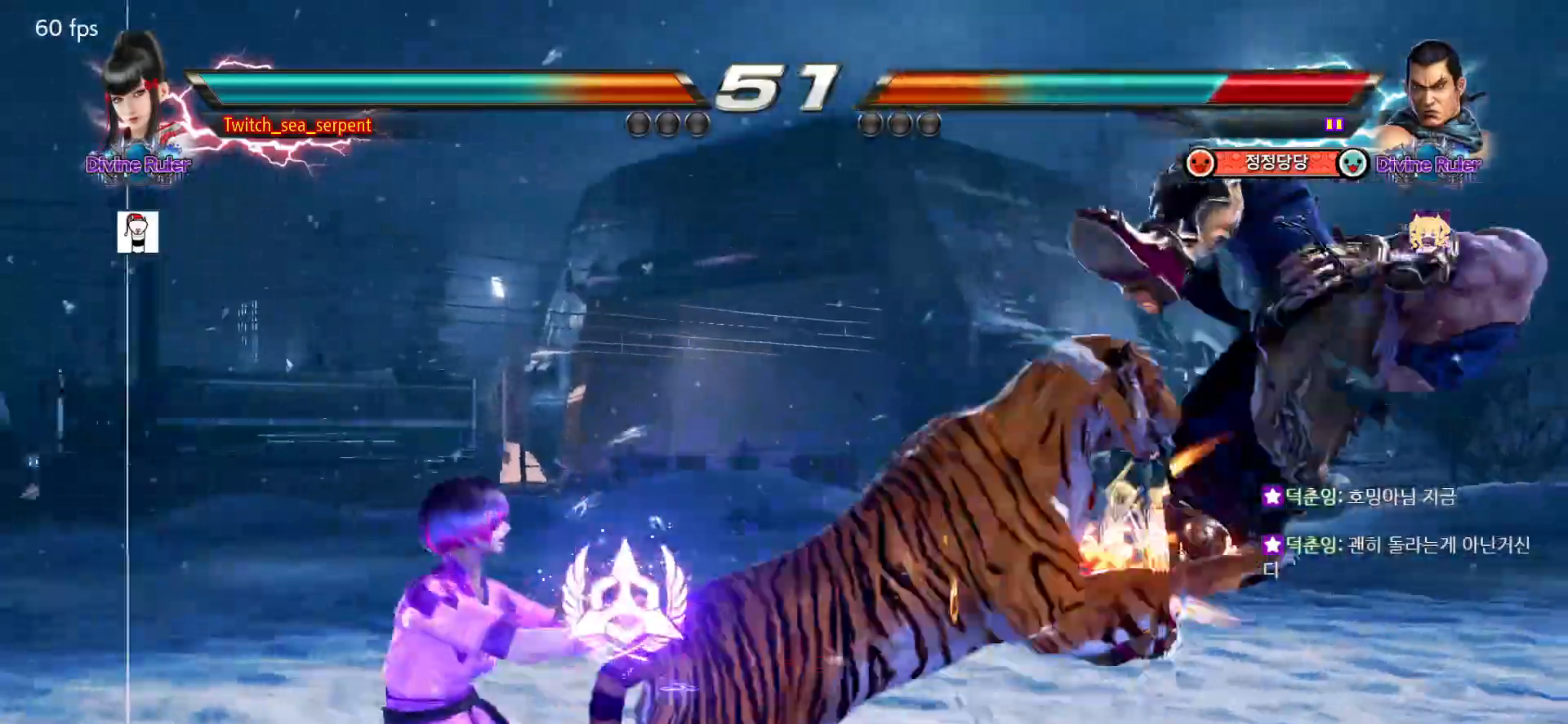
{"buttons": [], "left_stick": "right", "events": [[317, "left_stick", "right"], [367, "left_stick", "center"], [450, "left_stick", "right"]]}
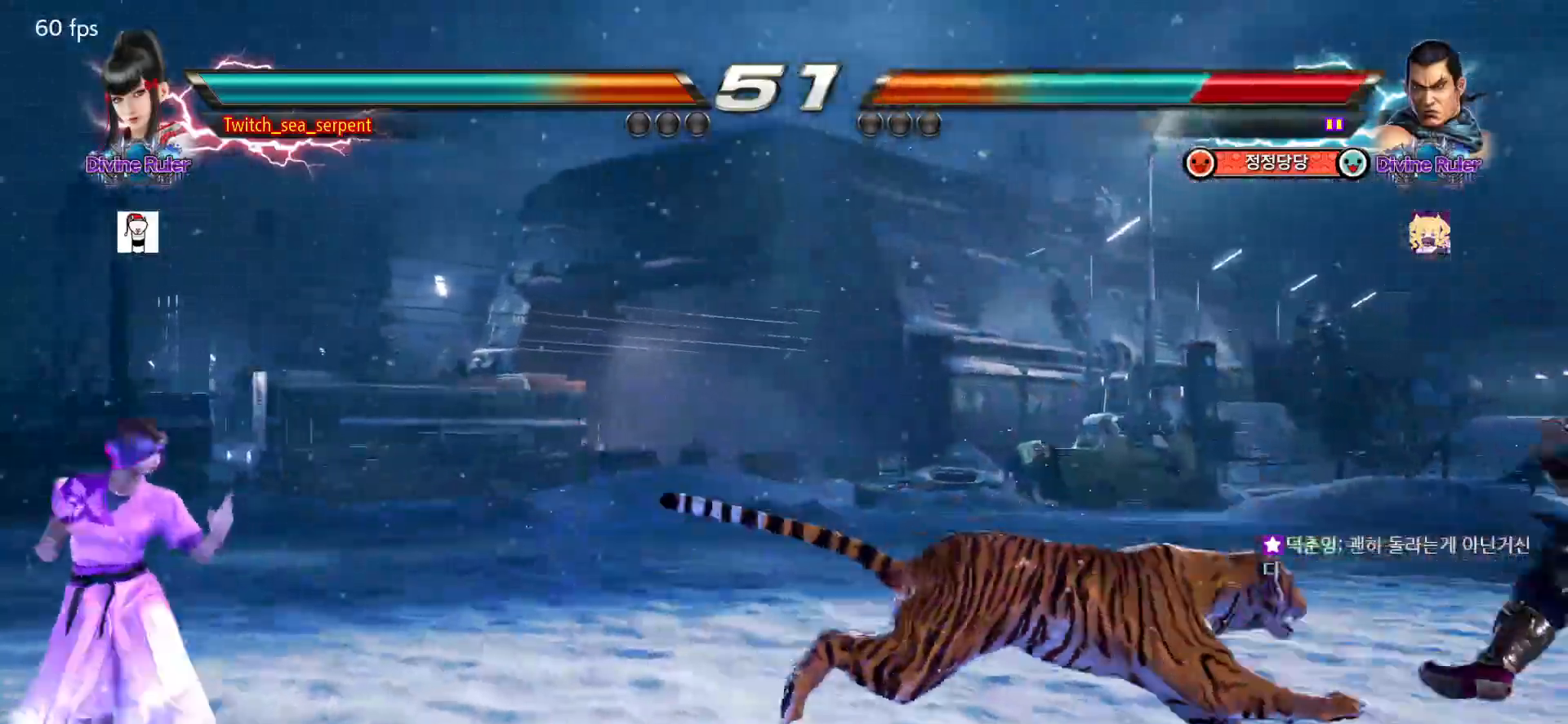
{"buttons": [], "left_stick": "center", "events": [[17, "left_stick", "center"], [100, "left_stick", "right"], [167, "left_stick", "center"]]}
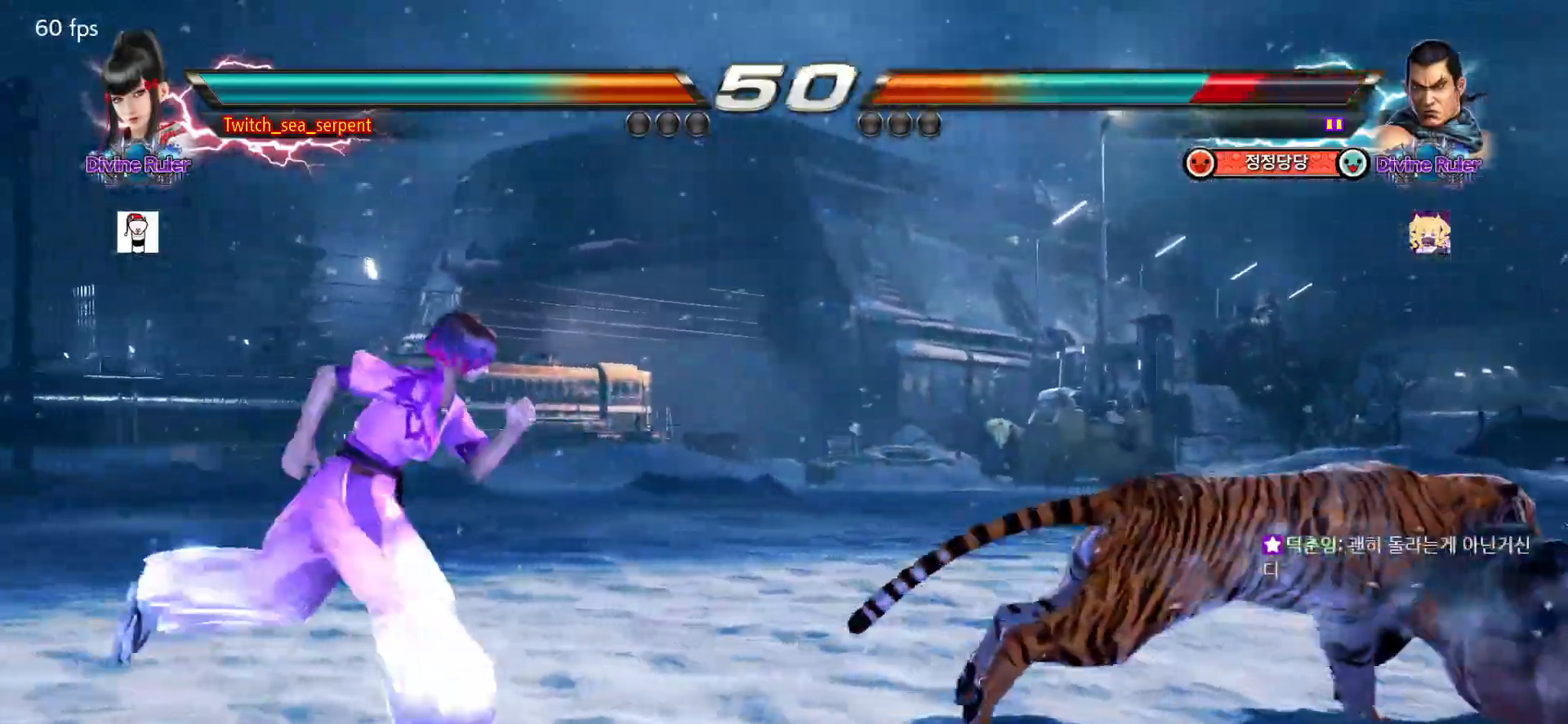
{"buttons": [], "left_stick": "center", "events": [[117, "left_stick", "left"], [350, "left_stick", "center"], [400, "left_stick", "right"], [450, "left_stick", "center"]]}
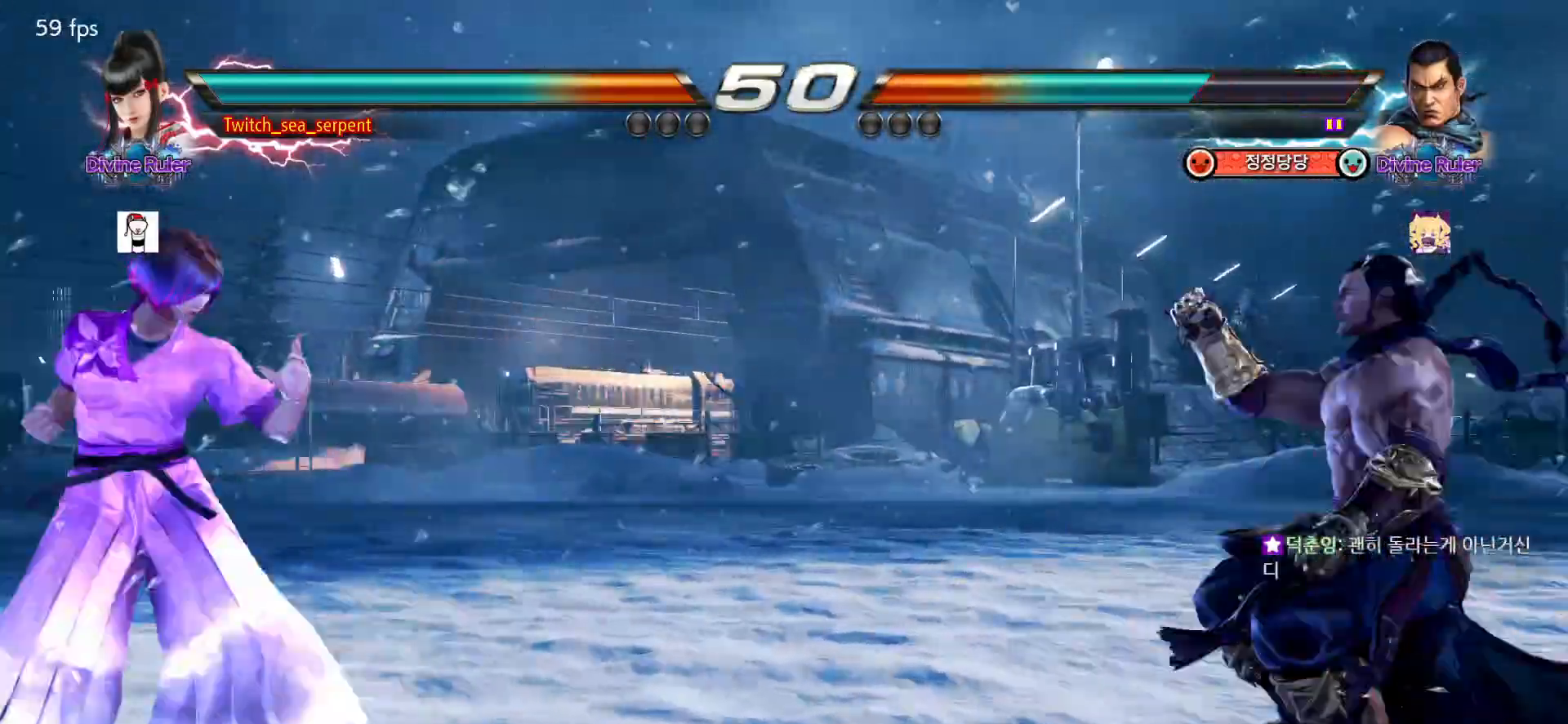
{"buttons": [], "left_stick": "left", "events": [[33, "left_stick", "right"], [100, "left_stick", "center"], [167, "left_stick", "left"], [217, "left_stick", "center"], [283, "left_stick", "left"]]}
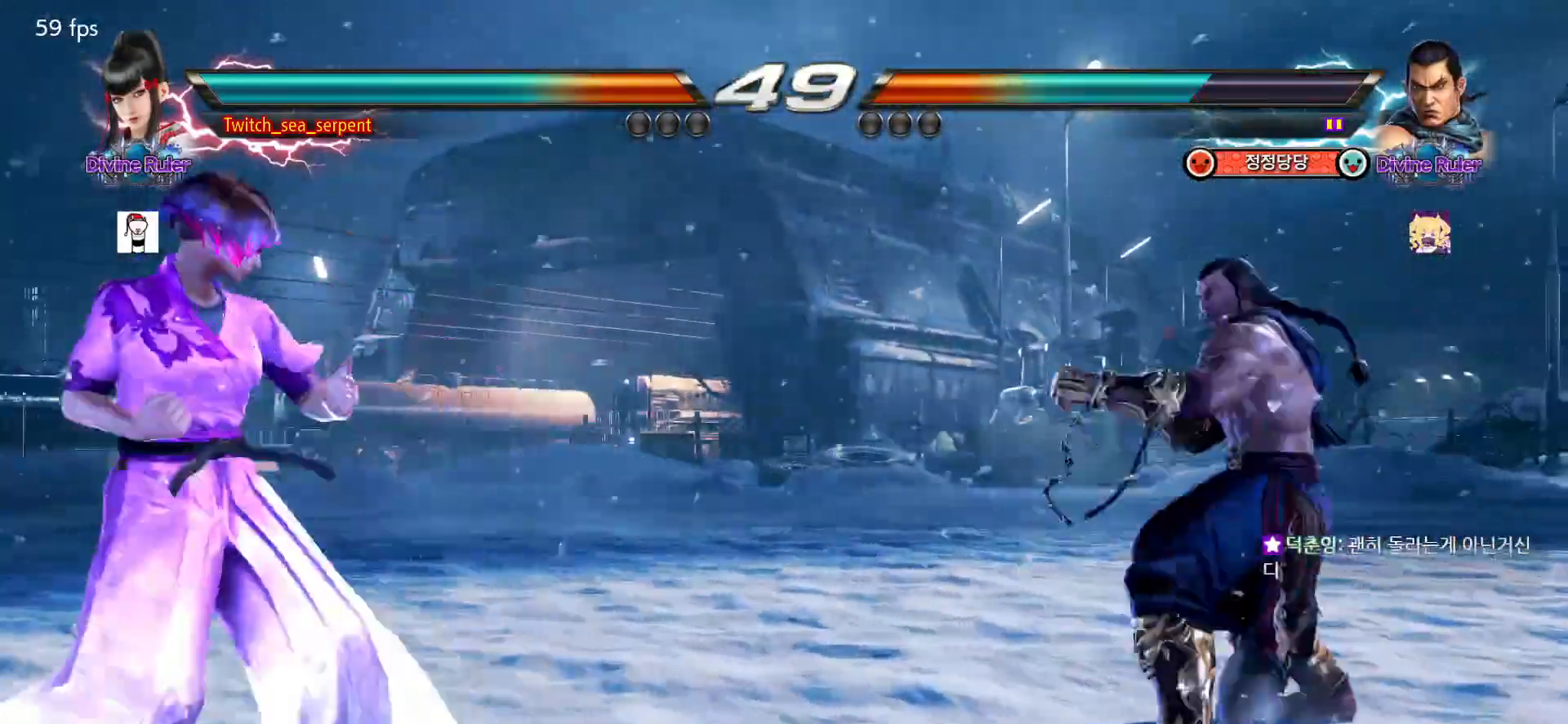
{"buttons": [], "left_stick": "left", "events": []}
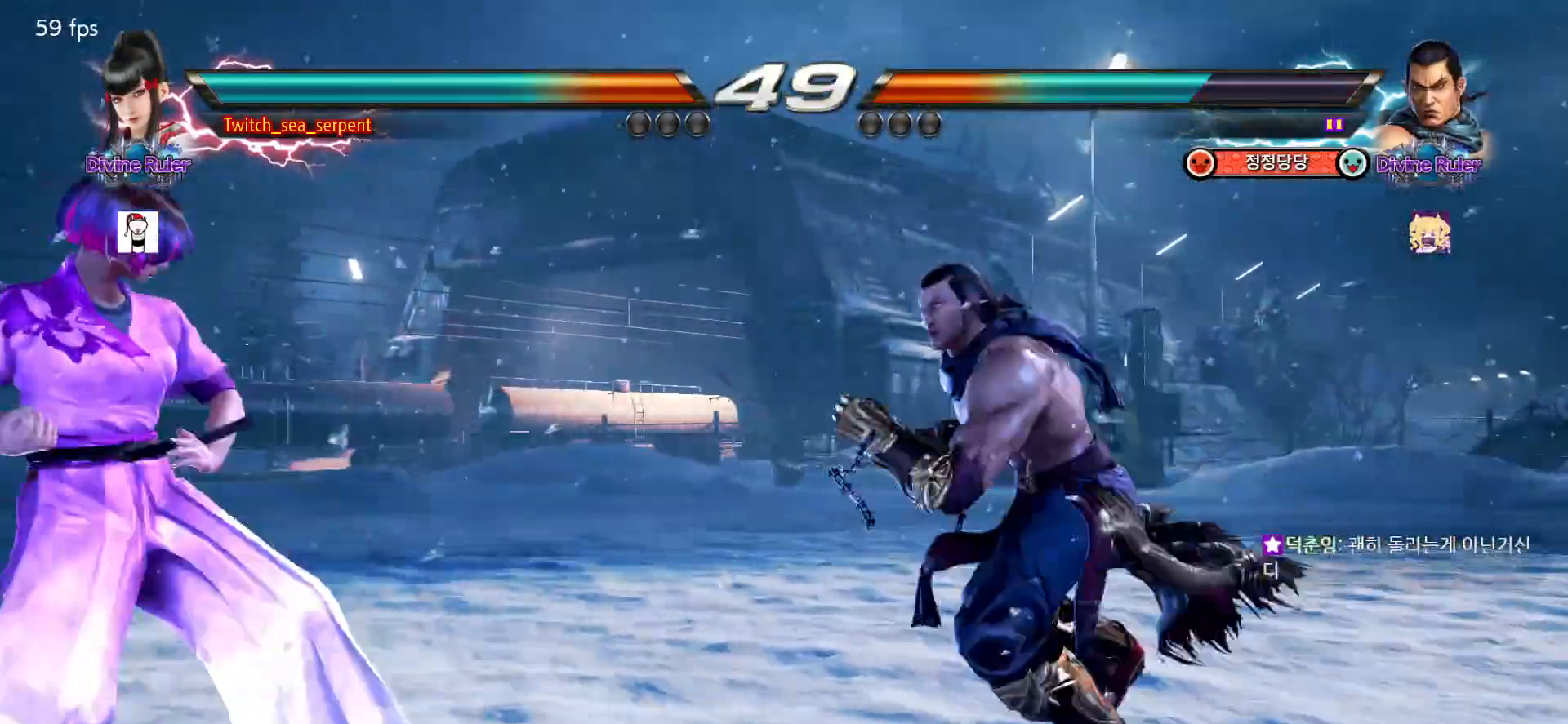
{"buttons": [], "left_stick": "left", "events": []}
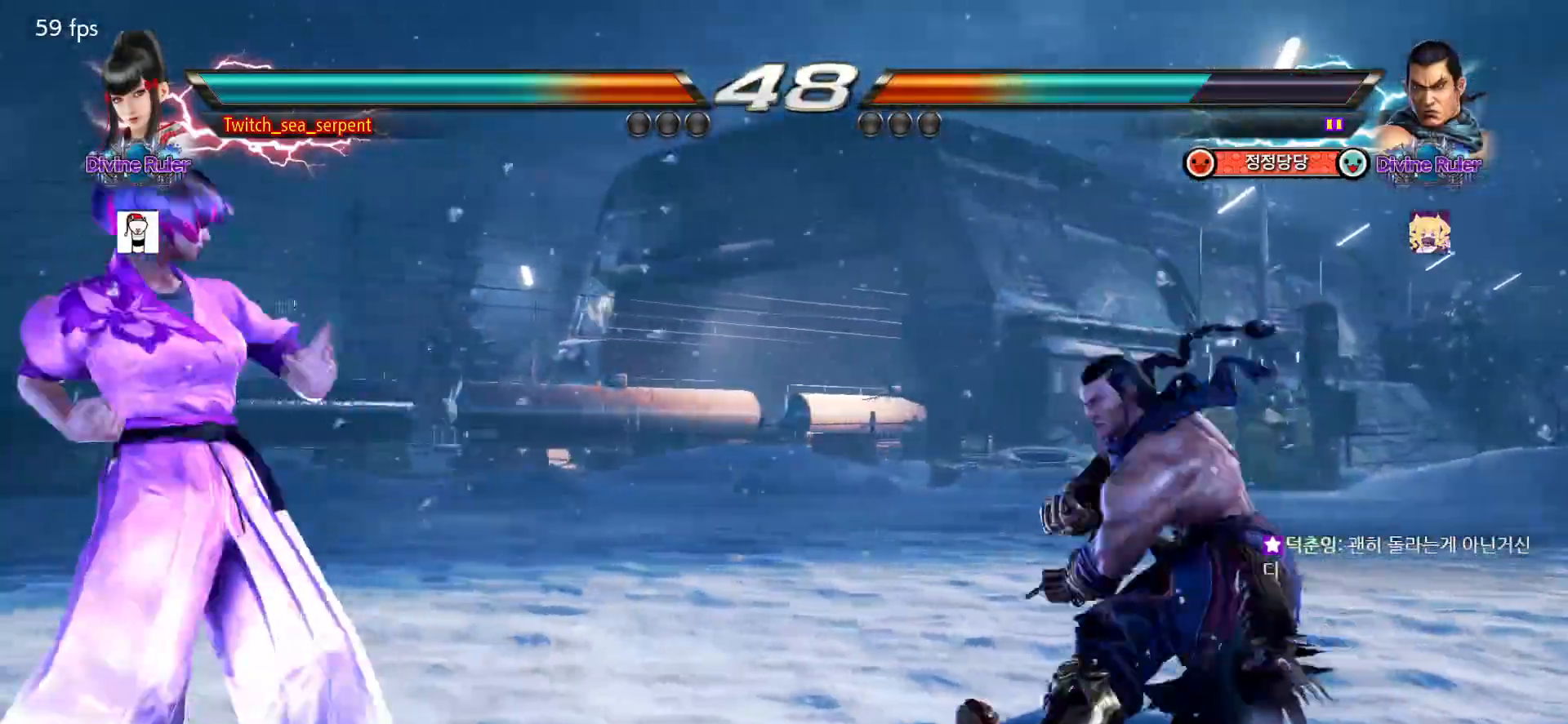
{"buttons": [], "left_stick": "left", "events": []}
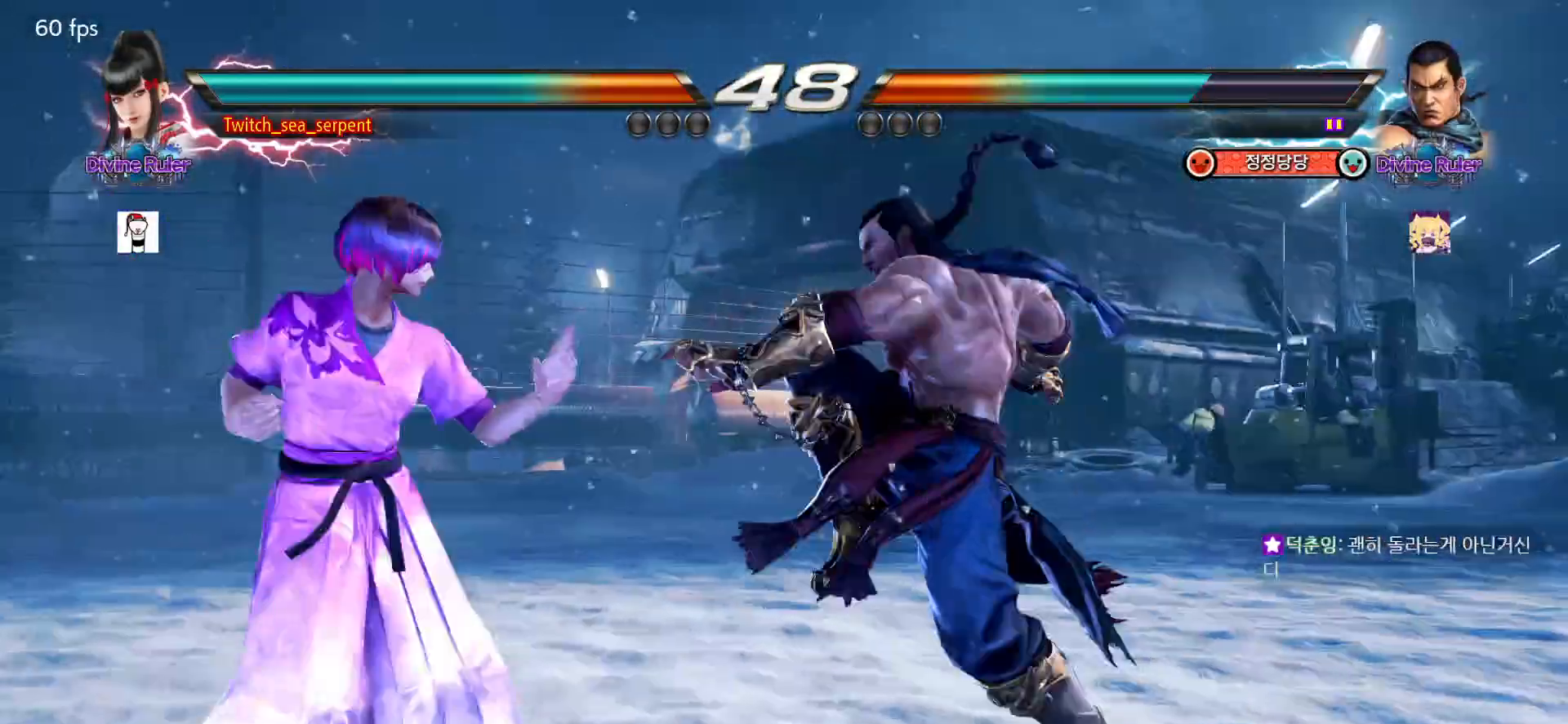
{"buttons": ["SQUARE"], "left_stick": "down-right", "events": [[433, "left_stick", "down-right"], [450, "SQUARE", "down"]]}
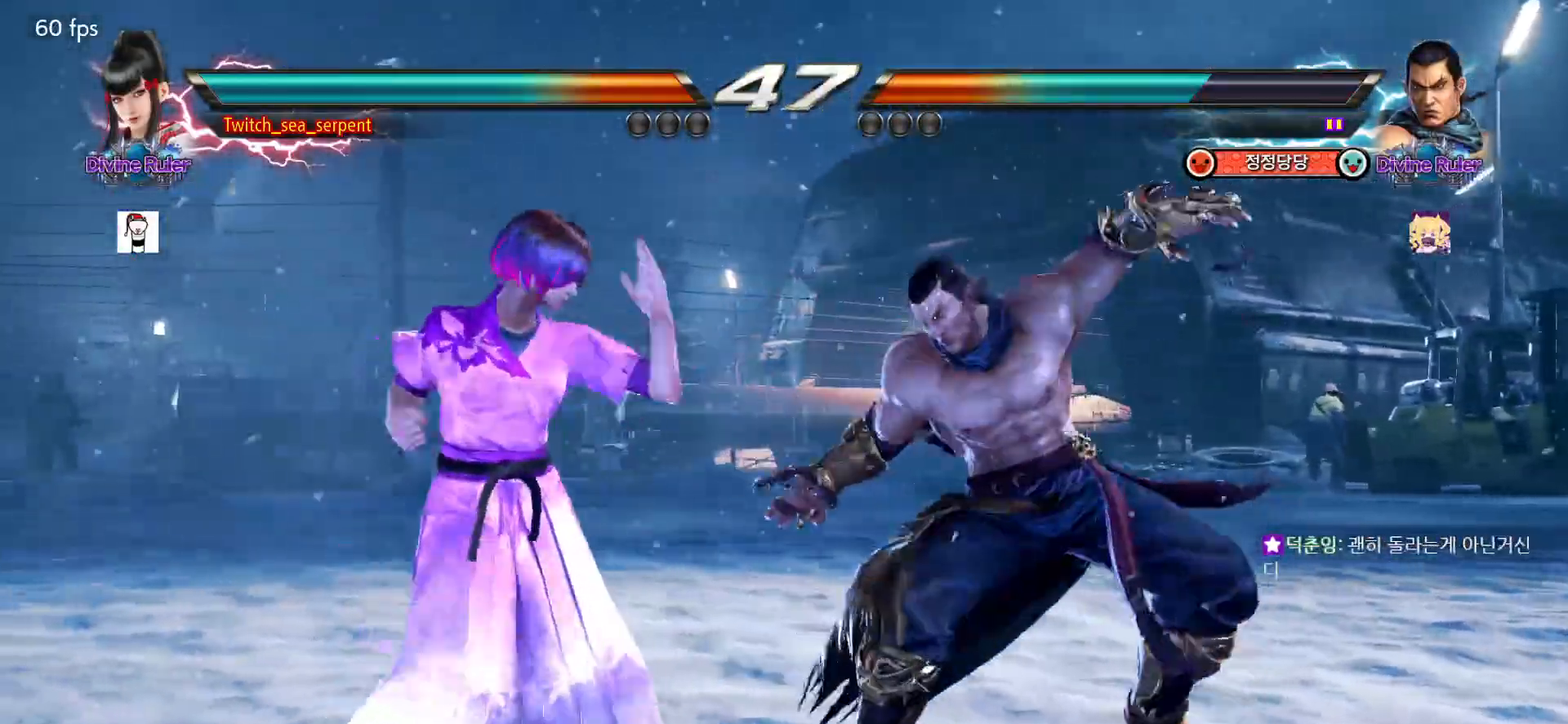
{"buttons": [], "left_stick": "center", "events": [[33, "SQUARE", "up"], [83, "TRIANGLE", "down"], [100, "left_stick", "center"], [150, "TRIANGLE", "up"]]}